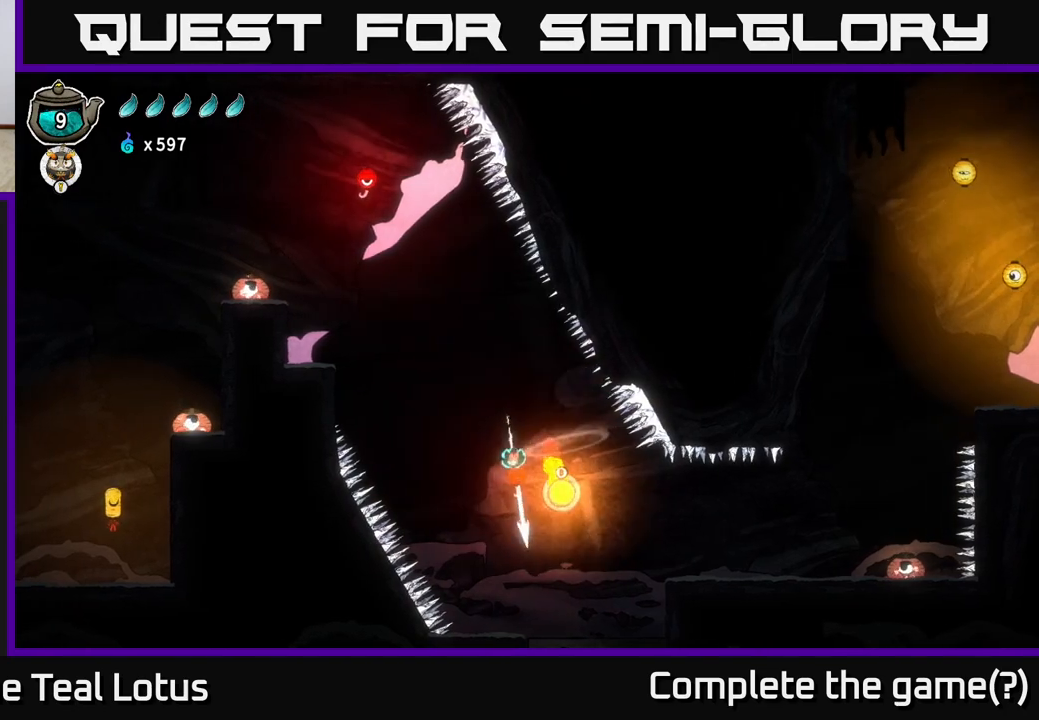
Gameplay with a controller (Xbox layout); each line is a JSON object with the inputs held at the frame after it. "events" lists button and stick changes between this image and that frame as [ms after this image, input, new state], when the widget could be followed in between.
{"buttons": [], "left_stick": "center", "right_stick": "center", "events": []}
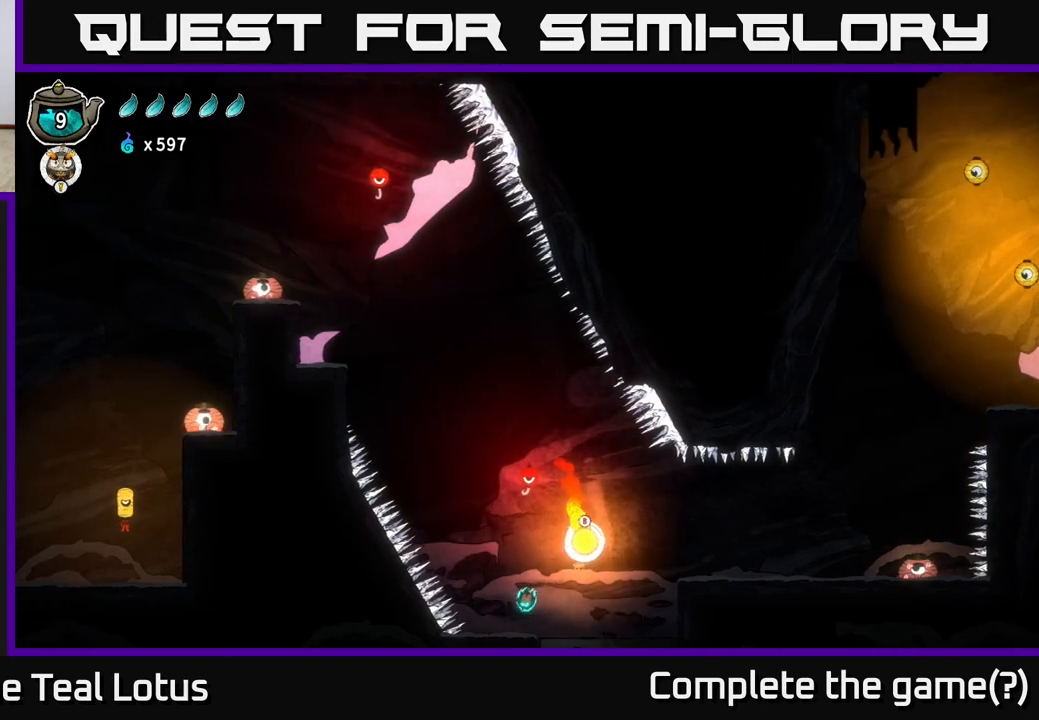
{"buttons": [], "left_stick": "center", "right_stick": "center", "events": []}
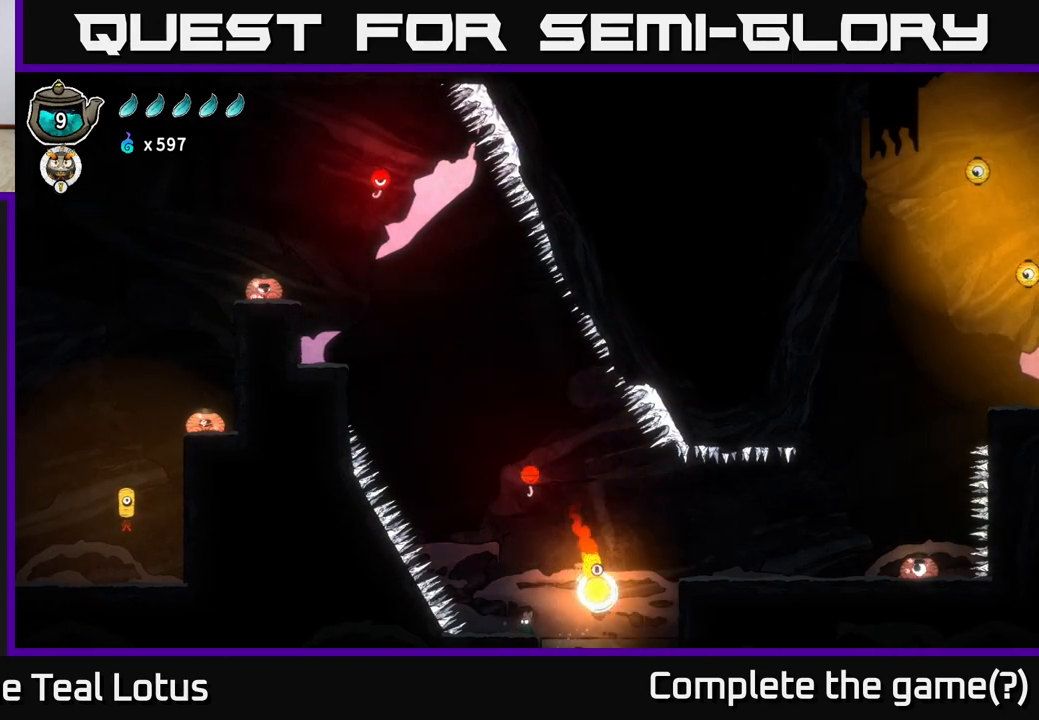
{"buttons": [], "left_stick": "center", "right_stick": "center", "events": []}
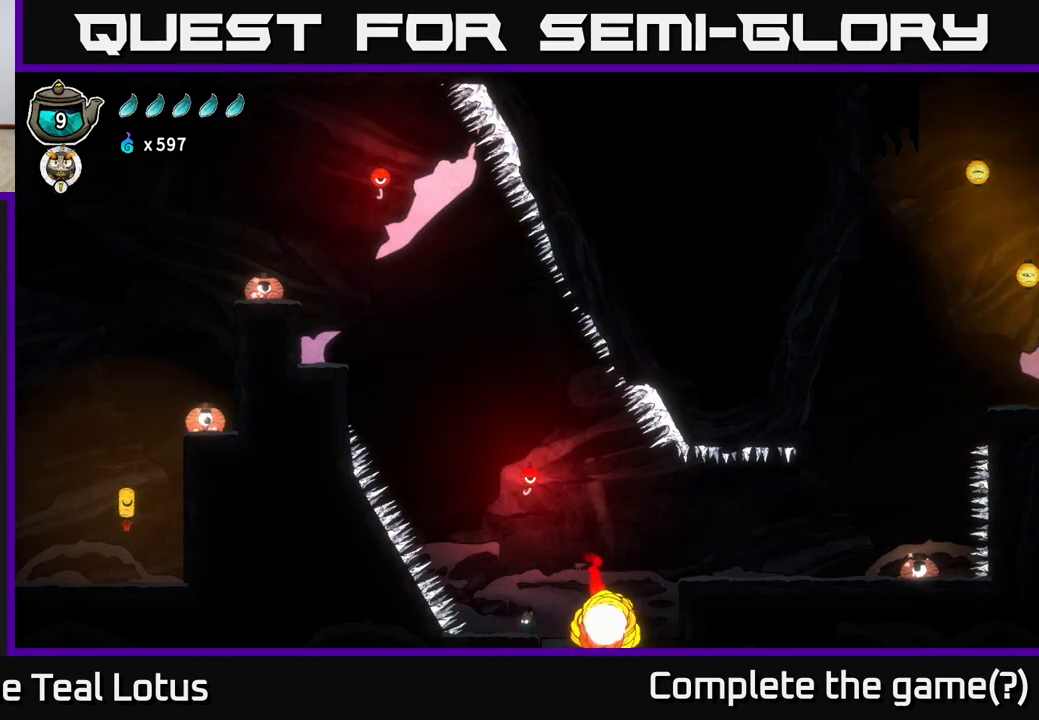
{"buttons": [], "left_stick": "right", "right_stick": "center", "events": [[383, "left_stick", "right"]]}
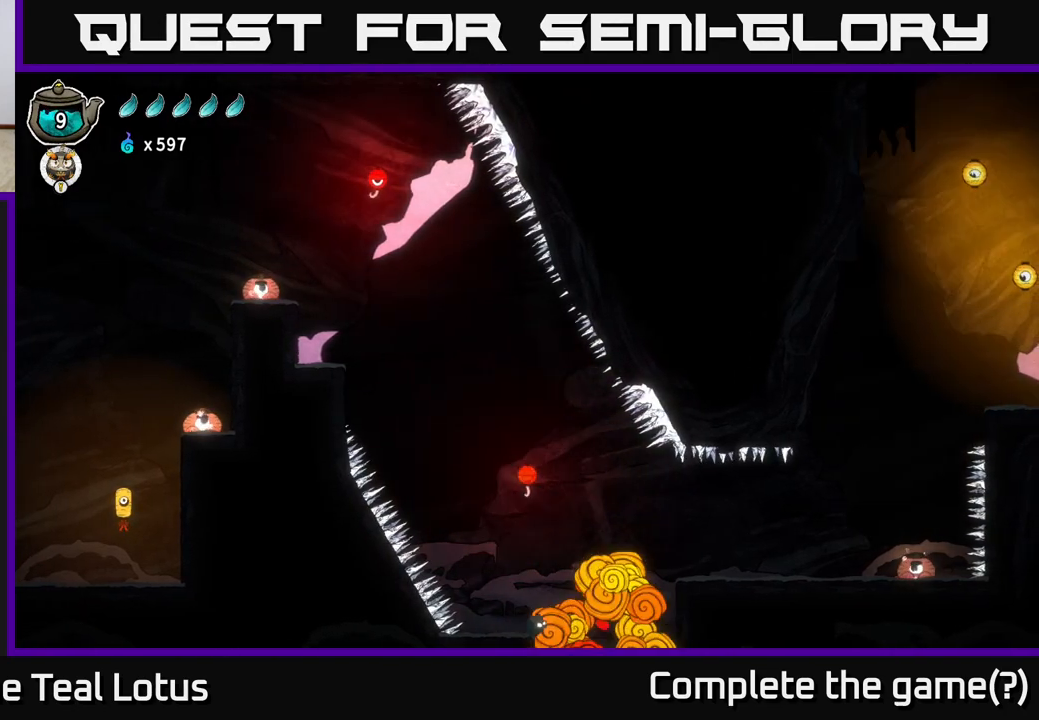
{"buttons": ["R2"], "left_stick": "right", "right_stick": "center", "events": [[433, "R2", "down"]]}
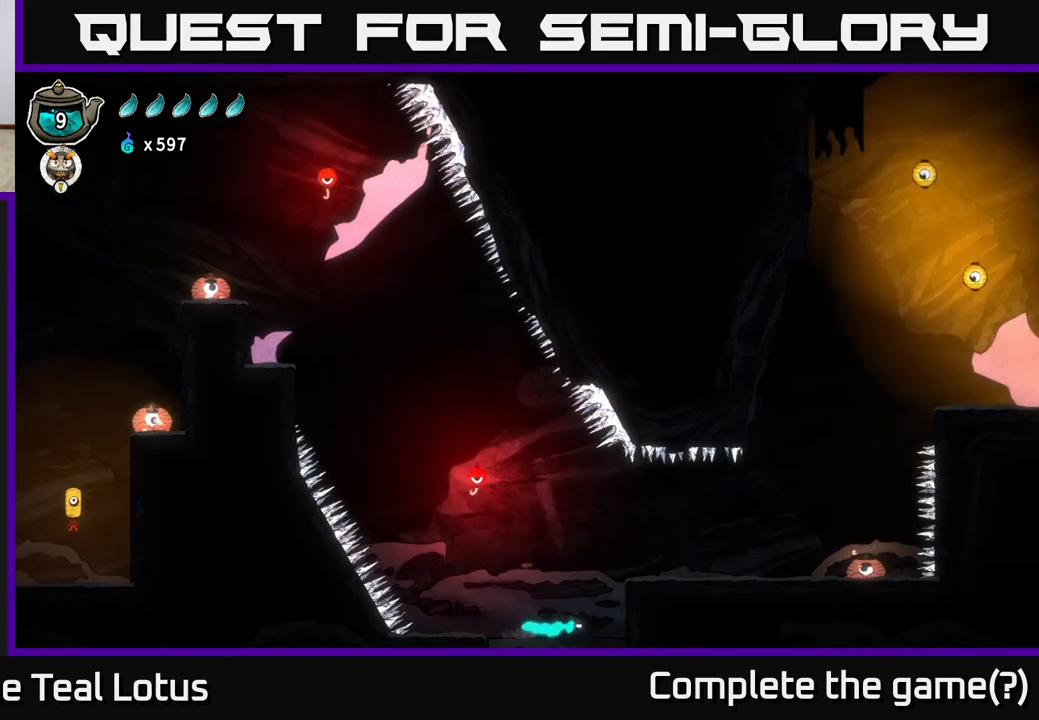
{"buttons": [], "left_stick": "center", "right_stick": "center", "events": [[133, "left_stick", "center"], [150, "R2", "up"], [250, "SELECT", "down"], [400, "SELECT", "up"]]}
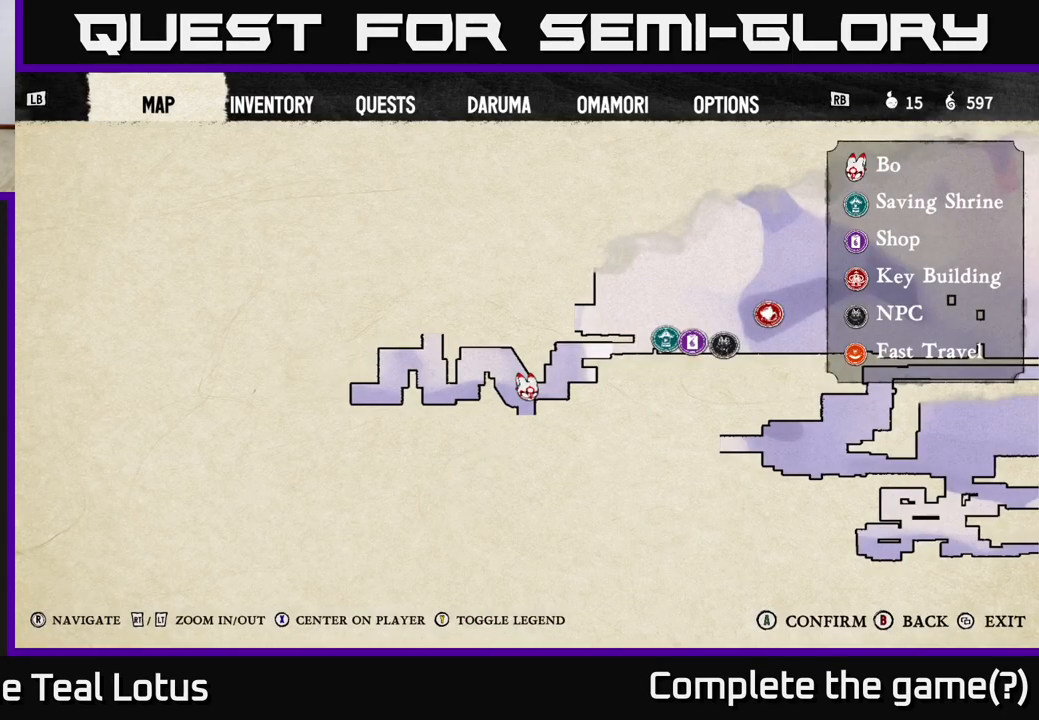
{"buttons": [], "left_stick": "center", "right_stick": "center", "events": []}
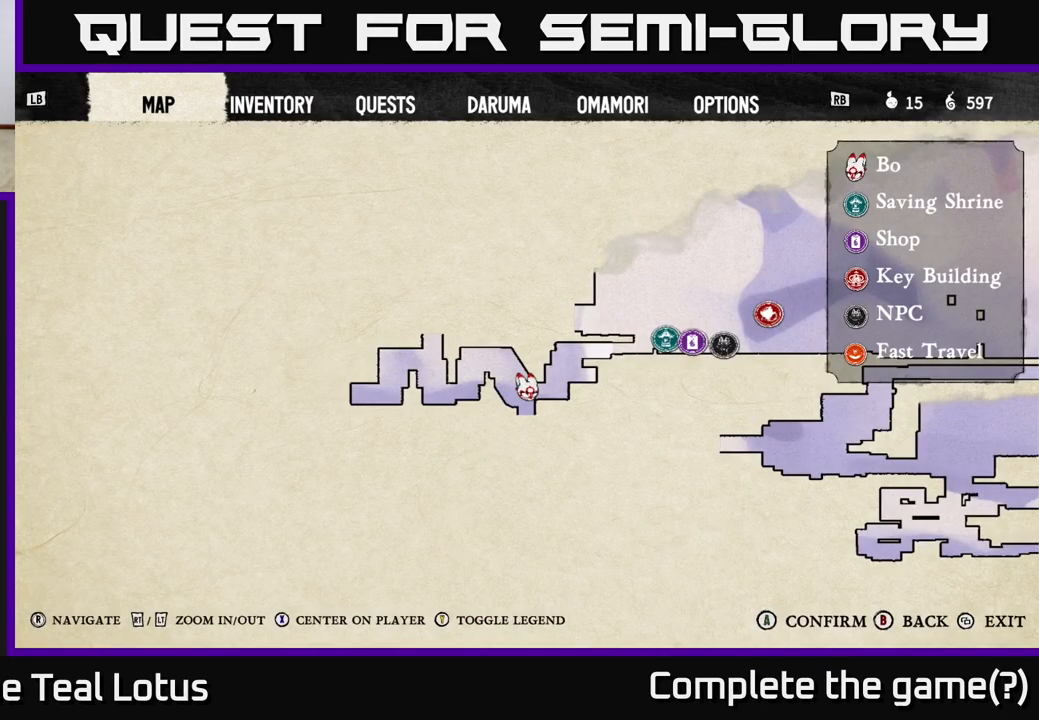
{"buttons": [], "left_stick": "center", "right_stick": "center", "events": []}
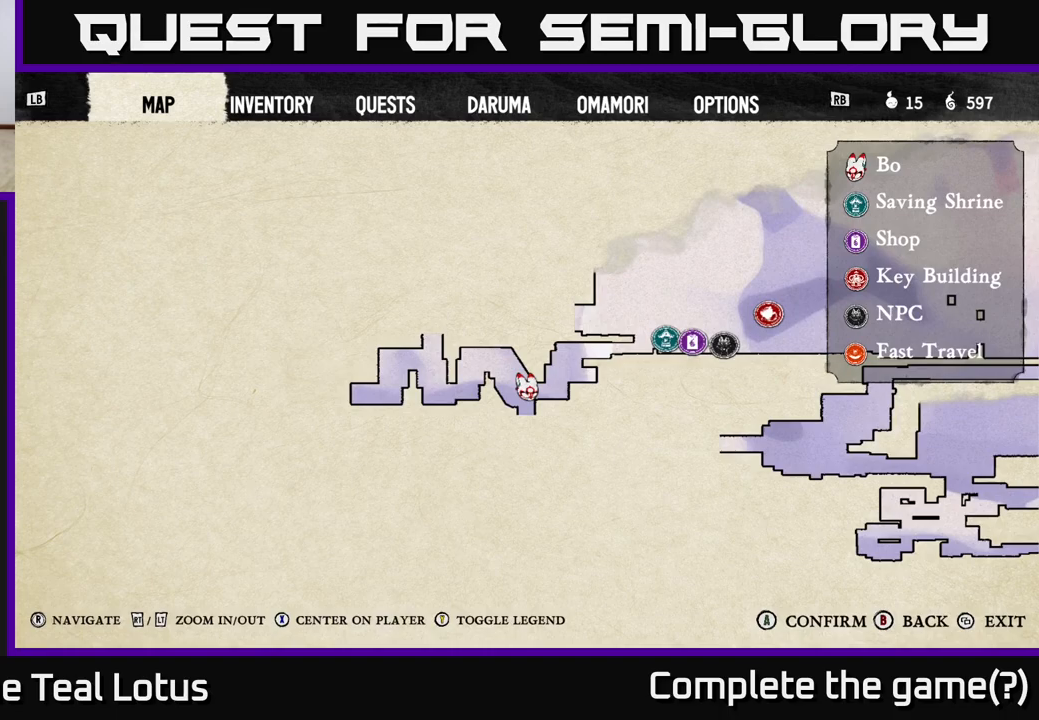
{"buttons": [], "left_stick": "center", "right_stick": "center", "events": []}
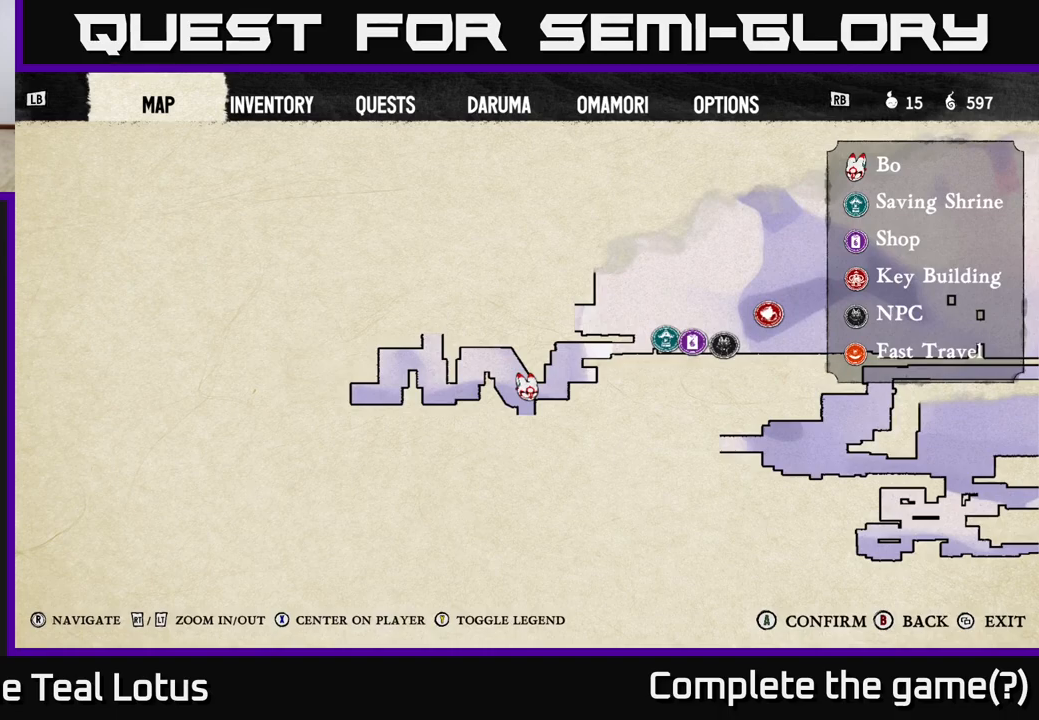
{"buttons": [], "left_stick": "right", "right_stick": "center", "events": [[200, "left_stick", "right"]]}
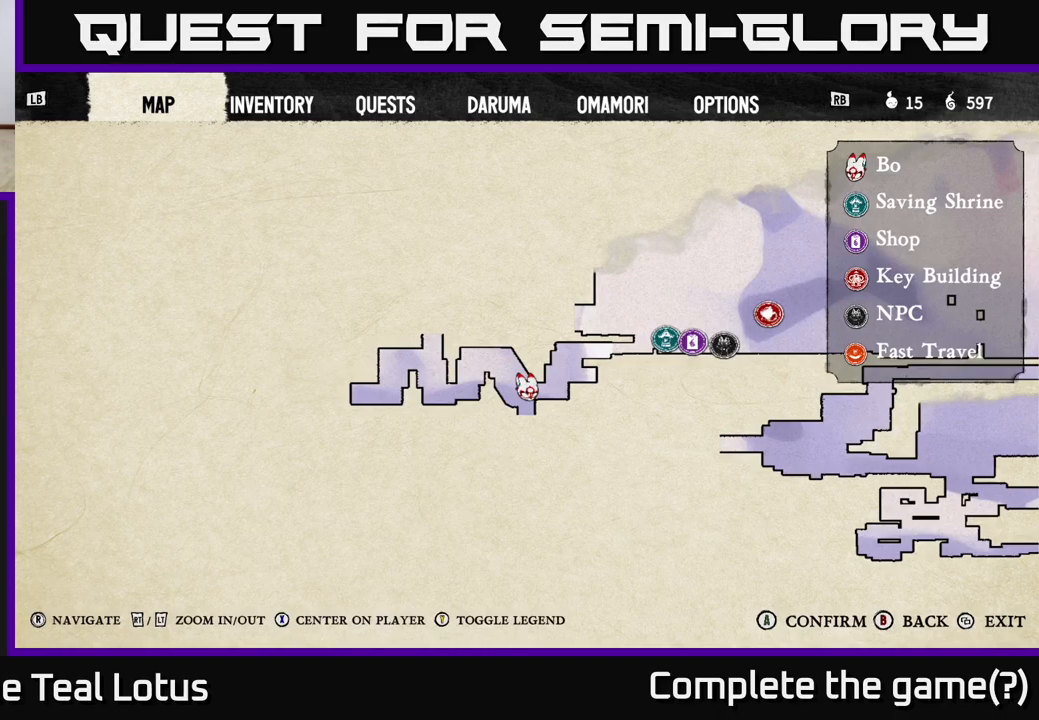
{"buttons": [], "left_stick": "center", "right_stick": "down-right", "events": [[167, "left_stick", "down"], [267, "left_stick", "center"], [417, "right_stick", "down-right"]]}
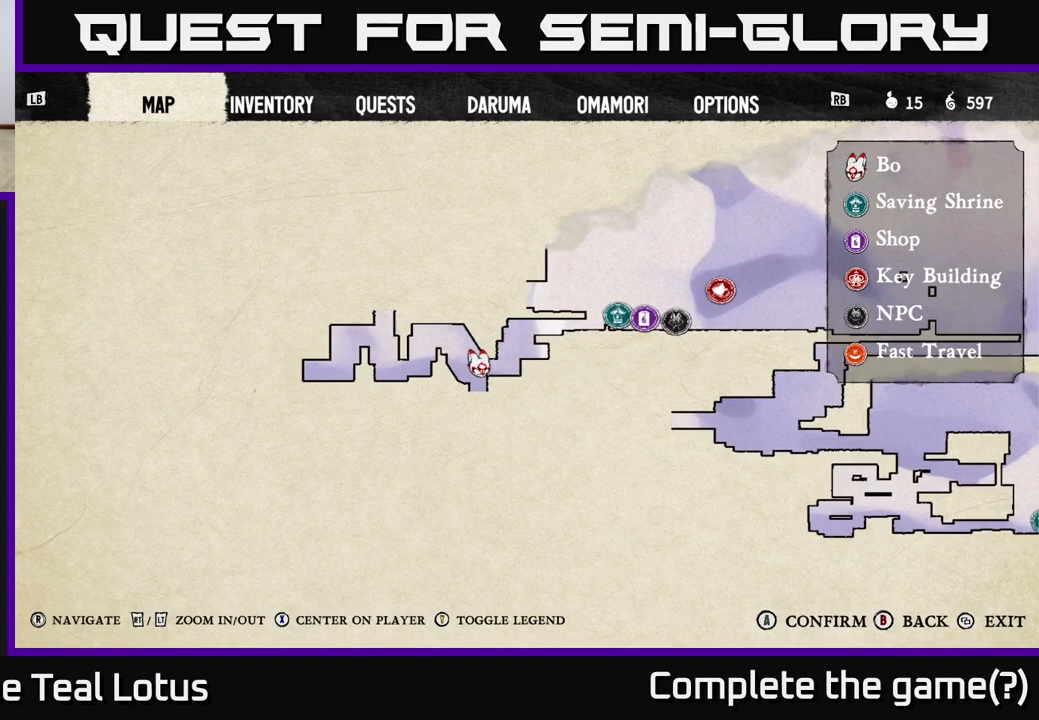
{"buttons": [], "left_stick": "center", "right_stick": "down-right", "events": [[100, "right_stick", "right"], [217, "right_stick", "center"], [450, "right_stick", "down-right"]]}
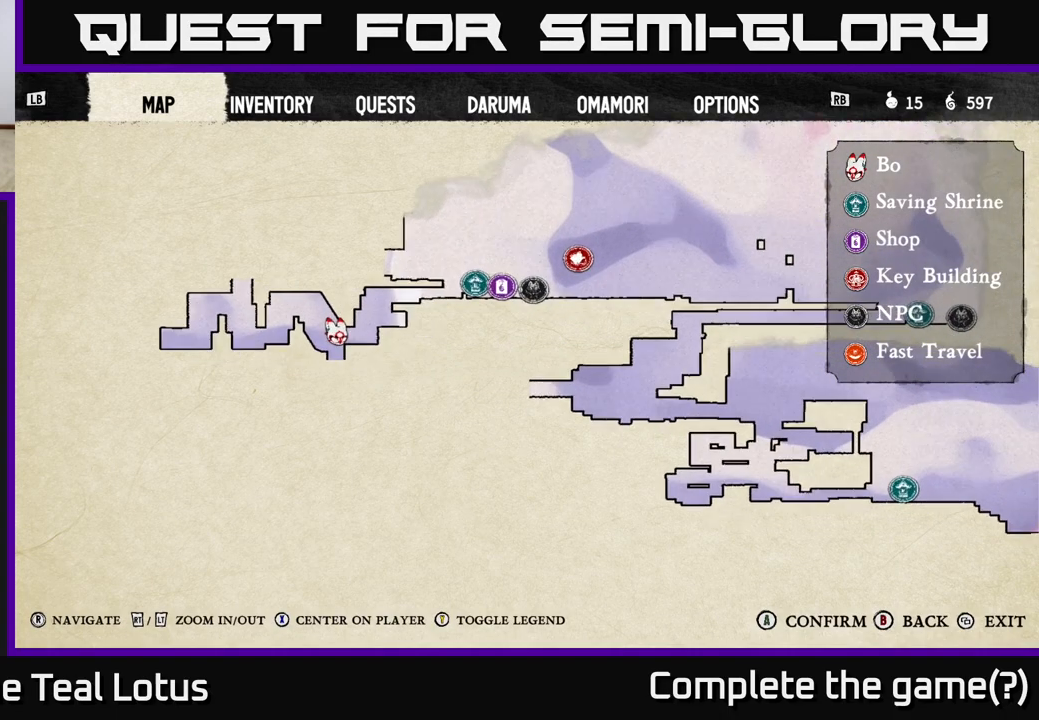
{"buttons": [], "left_stick": "center", "right_stick": "center", "events": [[183, "right_stick", "left"], [333, "right_stick", "center"]]}
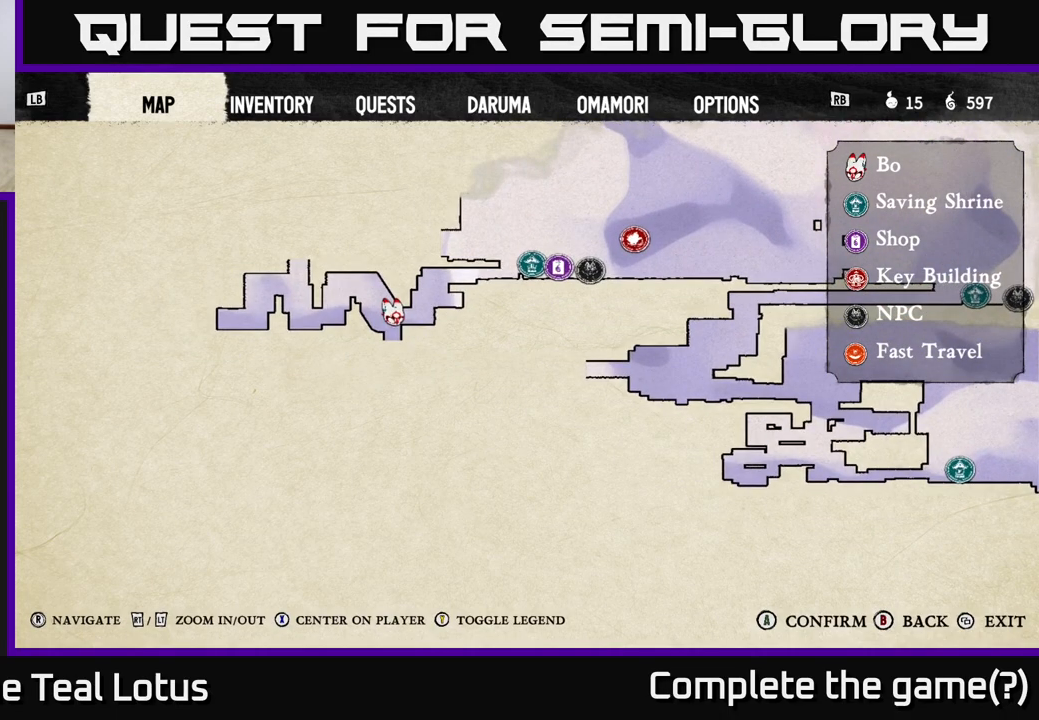
{"buttons": ["SELECT"], "left_stick": "center", "right_stick": "center", "events": [[433, "SELECT", "down"]]}
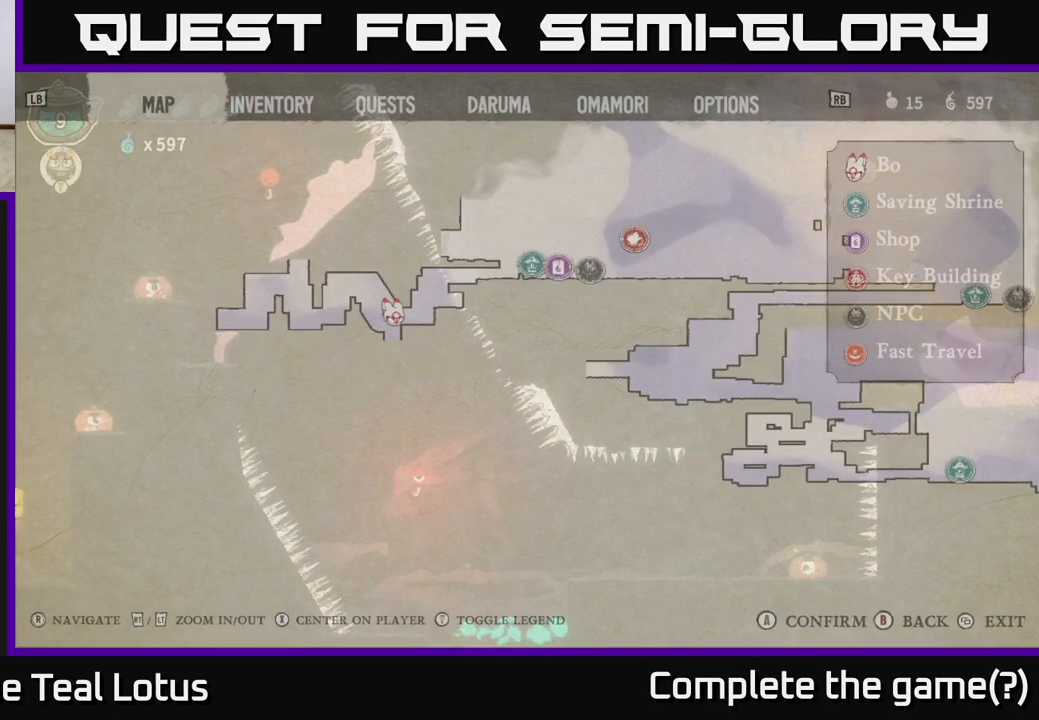
{"buttons": ["A"], "left_stick": "right", "right_stick": "center", "events": [[33, "SELECT", "up"], [300, "left_stick", "up-right"], [350, "A", "down"], [400, "left_stick", "right"]]}
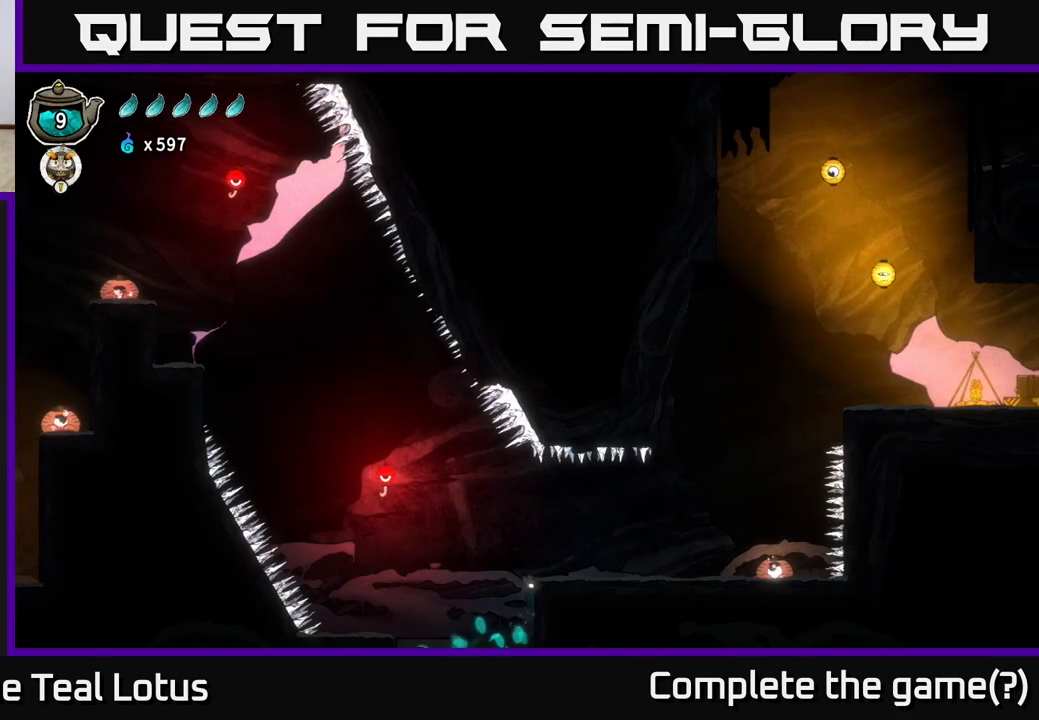
{"buttons": ["R2"], "left_stick": "right", "right_stick": "center", "events": [[283, "A", "up"], [283, "R2", "down"]]}
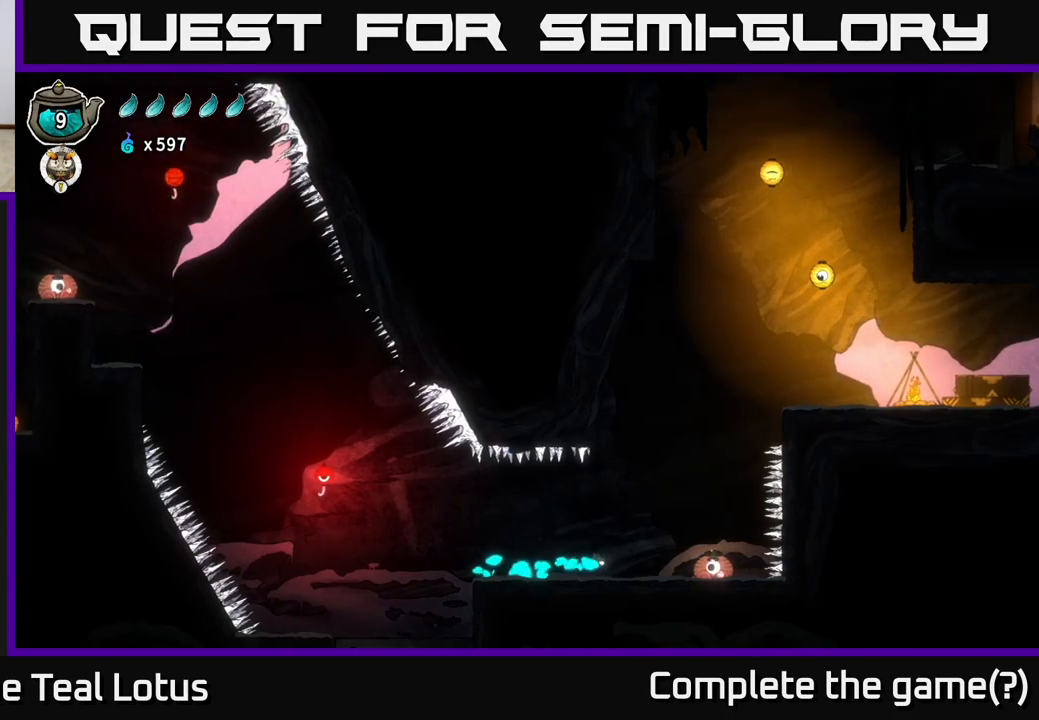
{"buttons": ["A"], "left_stick": "right", "right_stick": "center", "events": [[83, "R2", "up"], [367, "A", "down"]]}
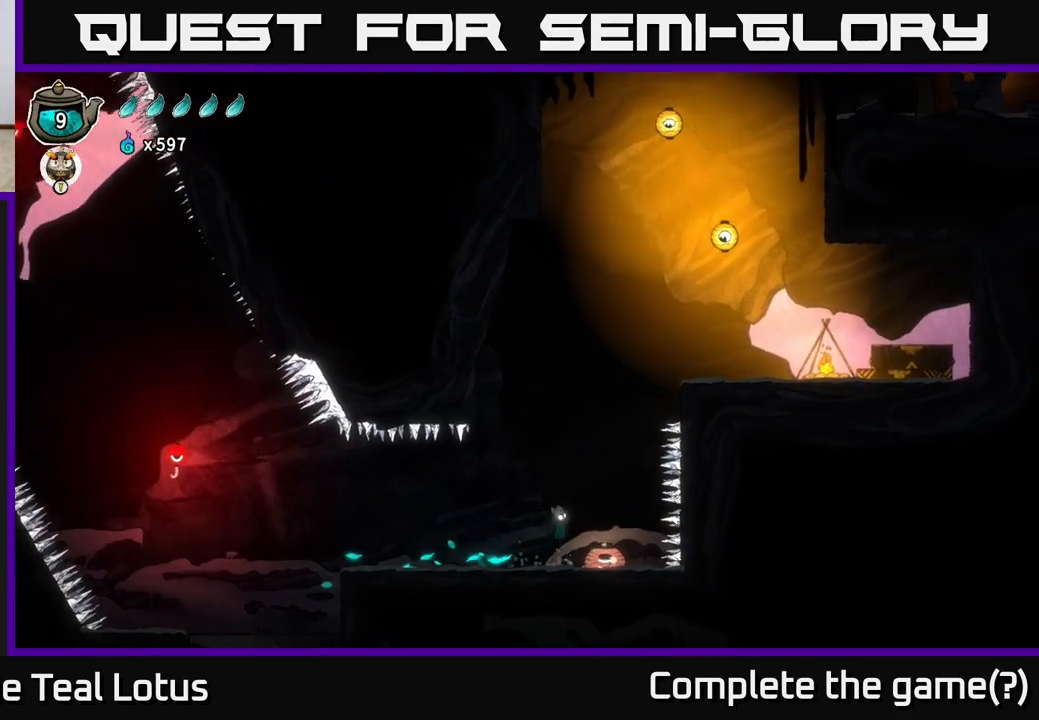
{"buttons": ["A"], "left_stick": "right", "right_stick": "center", "events": [[33, "A", "up"], [100, "X", "down"], [100, "left_stick", "down"], [300, "left_stick", "right"], [333, "X", "up"], [433, "A", "down"]]}
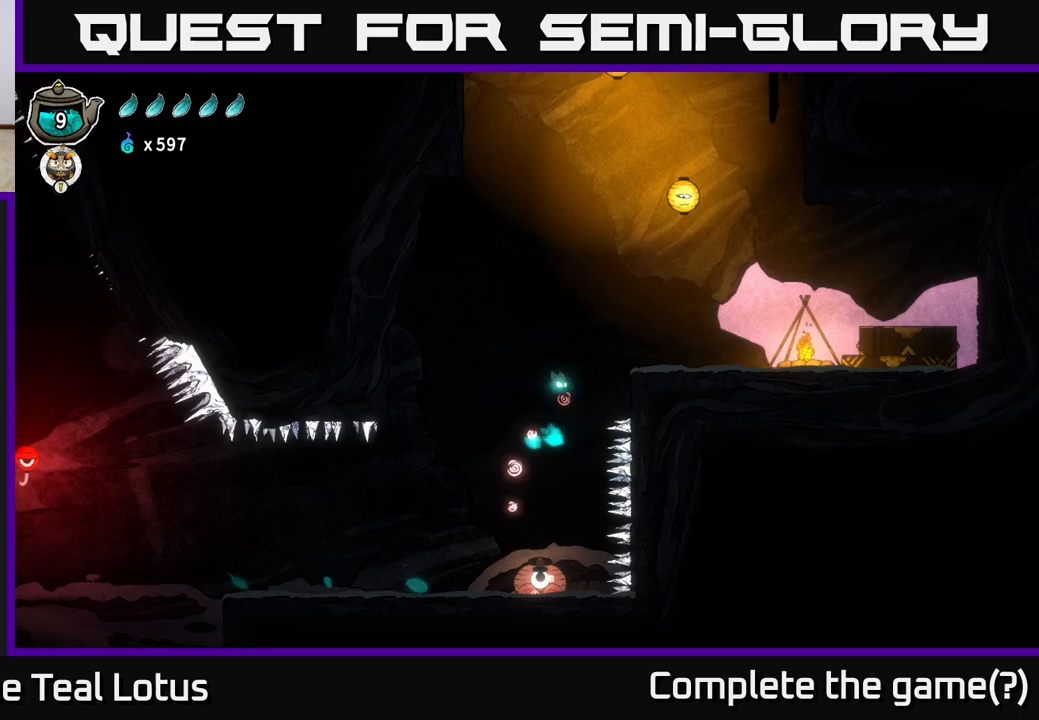
{"buttons": [], "left_stick": "right", "right_stick": "center", "events": [[400, "A", "up"]]}
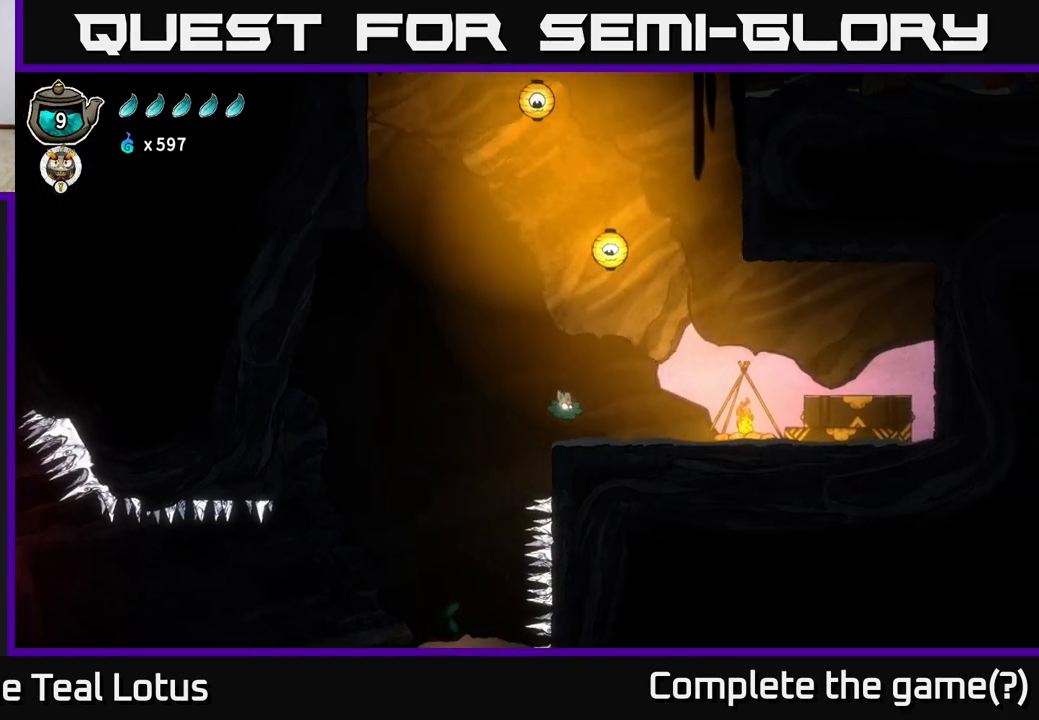
{"buttons": ["A"], "left_stick": "up", "right_stick": "center", "events": [[217, "A", "down"], [283, "left_stick", "up"]]}
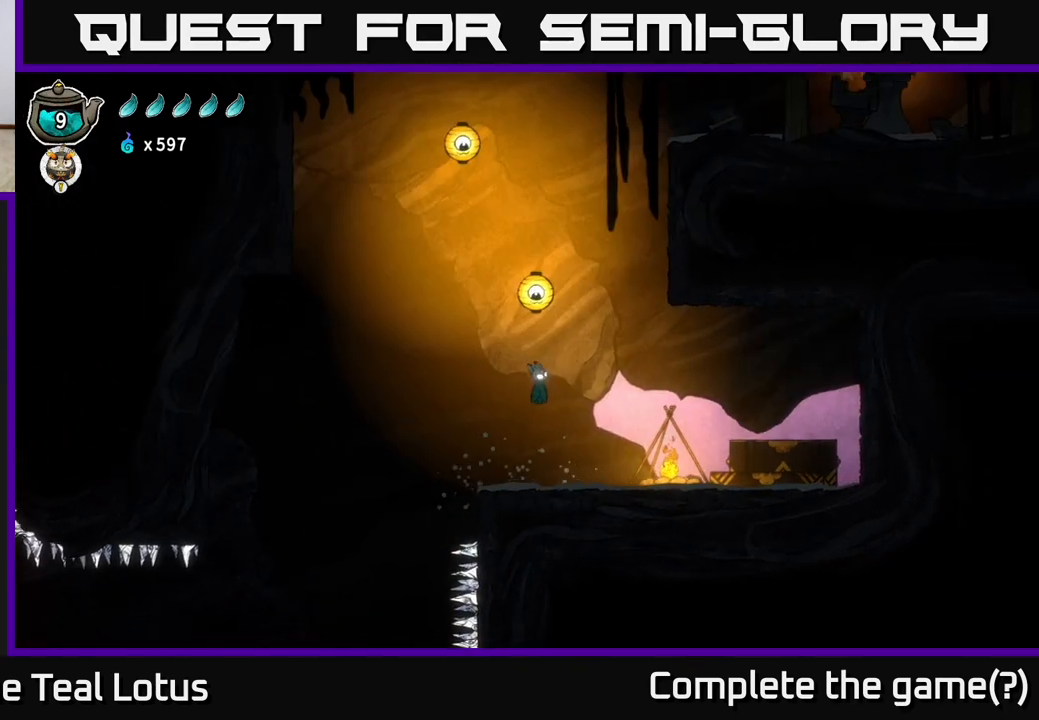
{"buttons": ["A"], "left_stick": "up", "right_stick": "center", "events": [[117, "X", "down"], [200, "A", "up"], [300, "X", "up"], [367, "A", "down"]]}
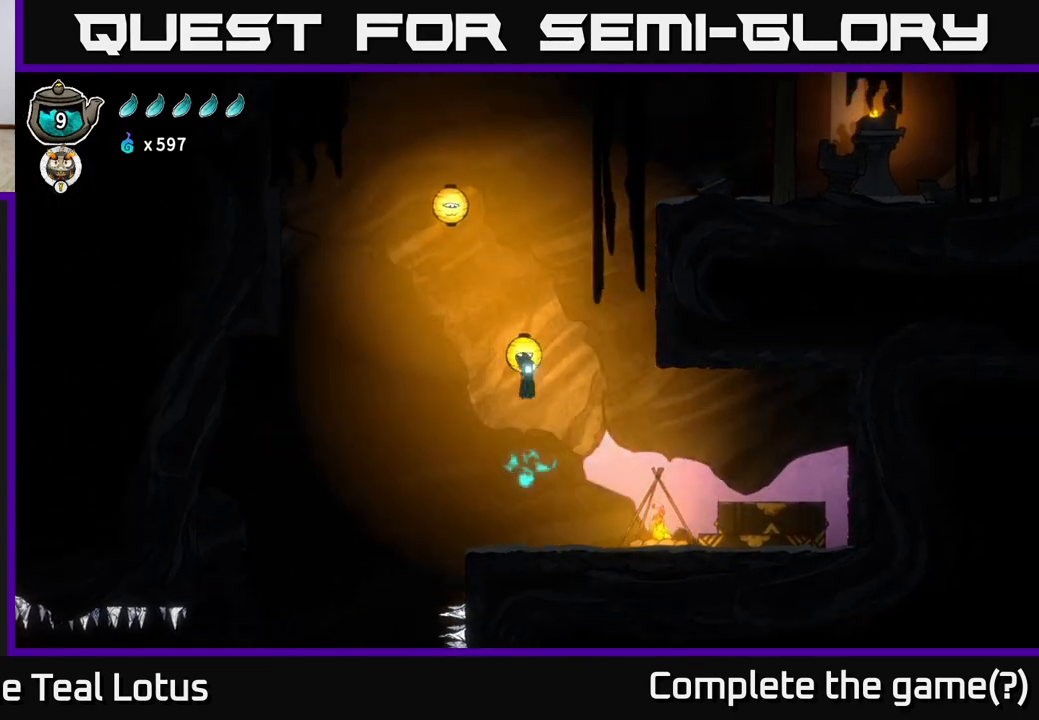
{"buttons": [], "left_stick": "down", "right_stick": "center", "events": [[33, "left_stick", "center"], [117, "left_stick", "down"], [267, "X", "down"], [300, "A", "up"], [483, "X", "up"]]}
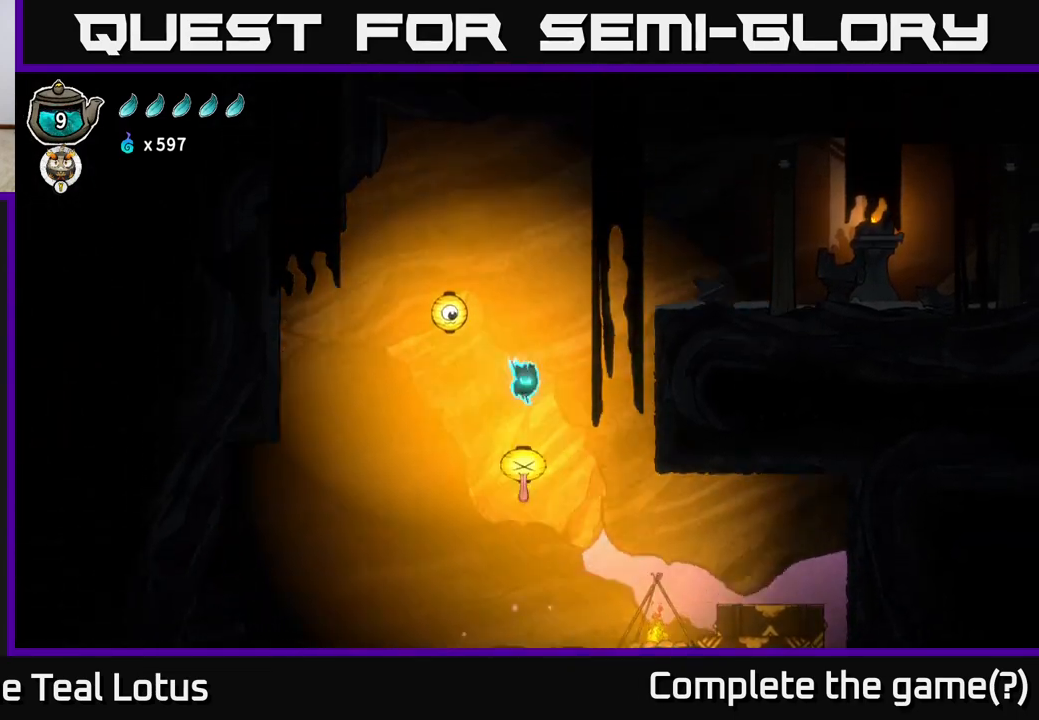
{"buttons": ["A"], "left_stick": "down-left", "right_stick": "center", "events": [[167, "A", "down"], [367, "left_stick", "down-left"]]}
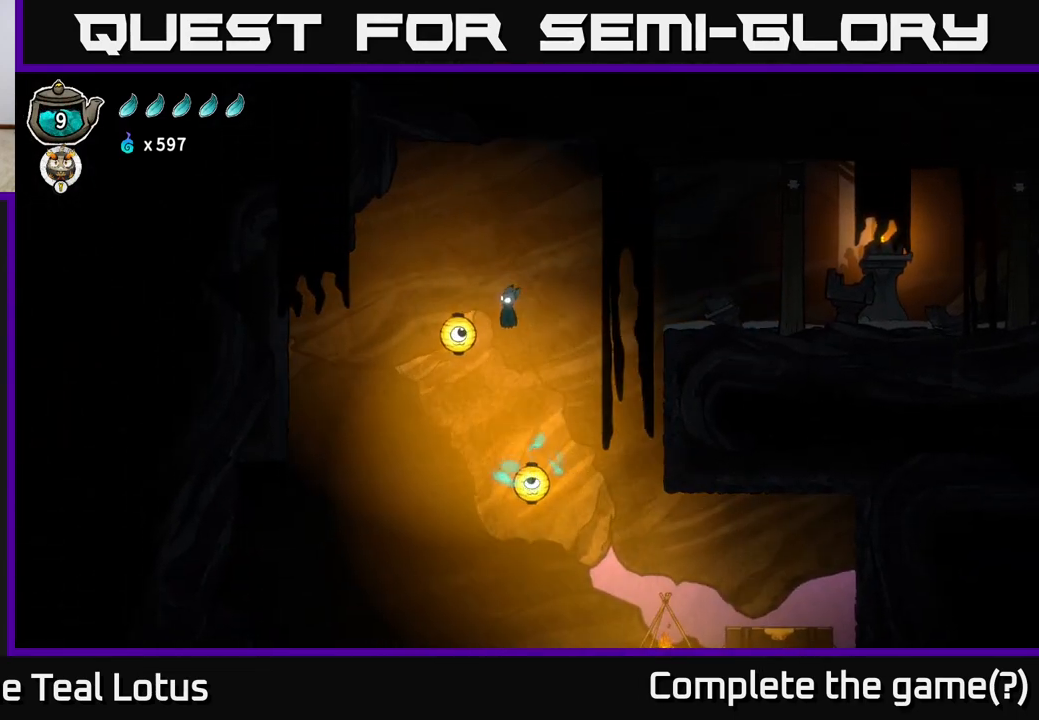
{"buttons": ["R2"], "left_stick": "right", "right_stick": "center", "events": [[33, "X", "down"], [50, "A", "up"], [117, "left_stick", "right"], [183, "X", "up"], [250, "A", "down"], [350, "A", "up"], [350, "R2", "down"]]}
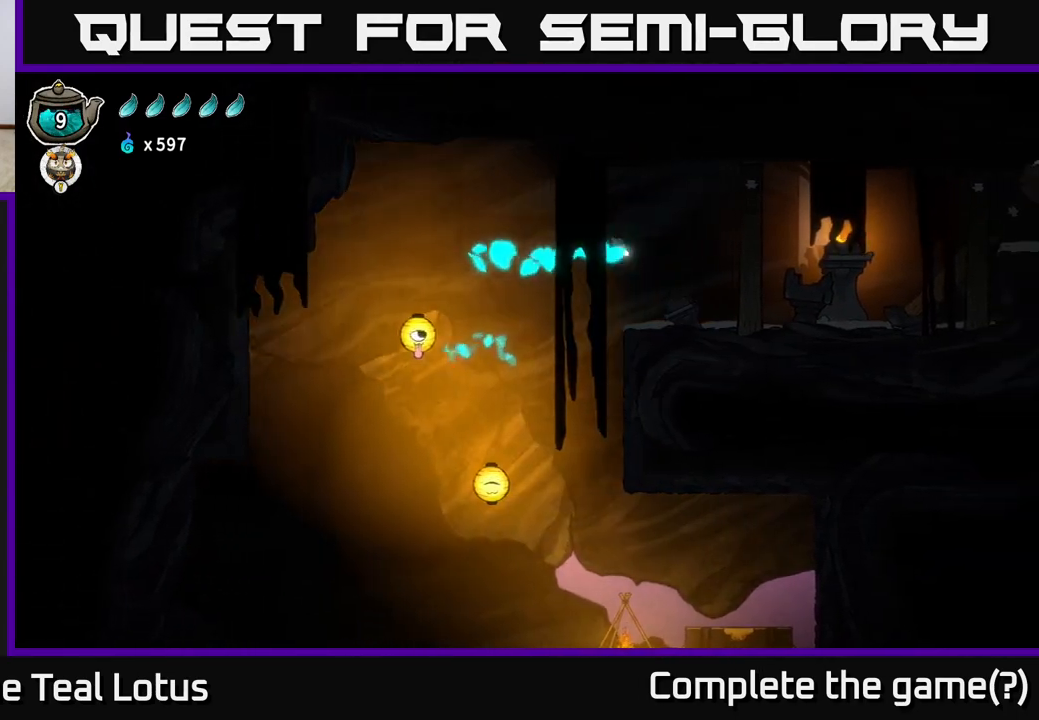
{"buttons": [], "left_stick": "right", "right_stick": "center", "events": [[283, "R2", "up"]]}
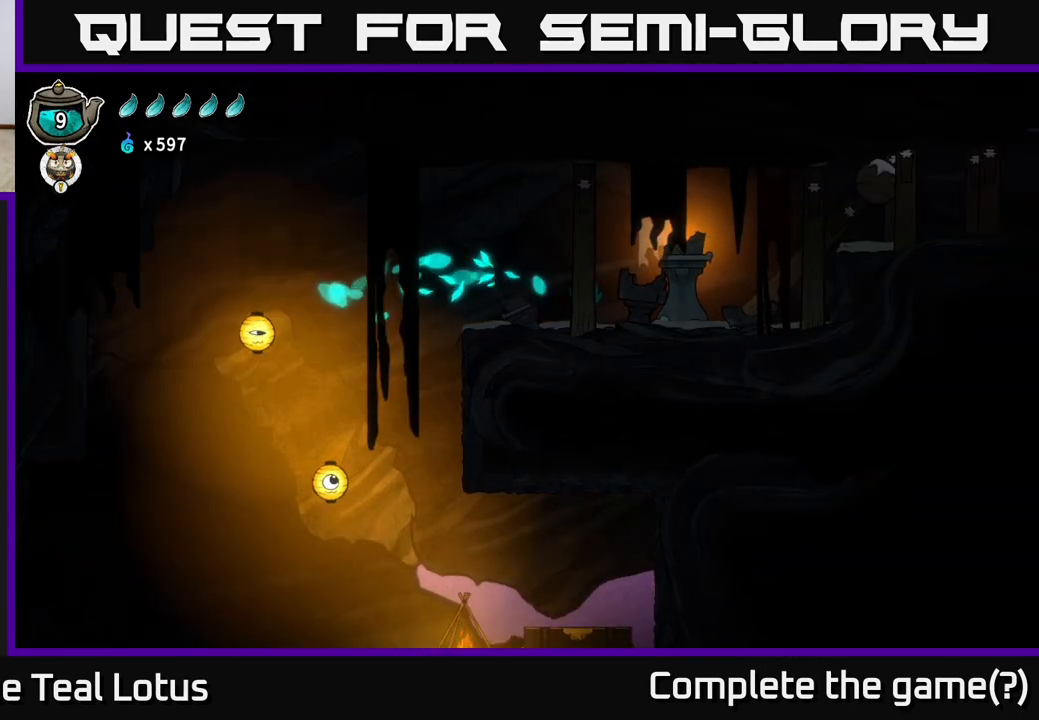
{"buttons": ["A", "R2"], "left_stick": "right", "right_stick": "center", "events": [[217, "R2", "down"], [500, "A", "down"]]}
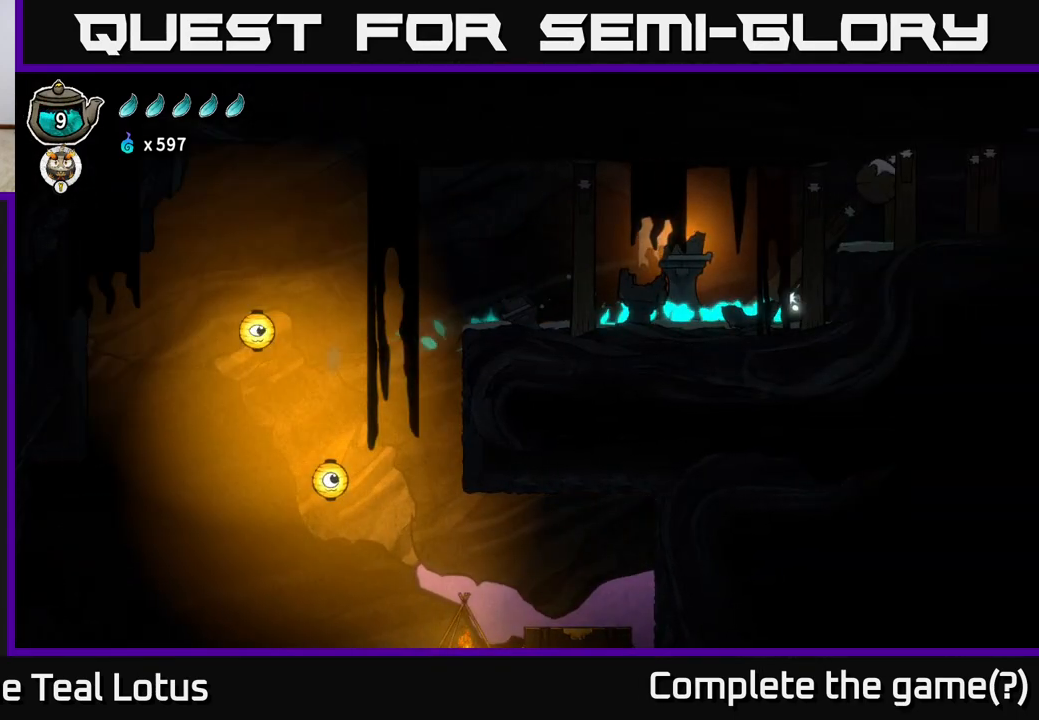
{"buttons": [], "left_stick": "right", "right_stick": "center", "events": [[450, "A", "up"], [467, "R2", "up"]]}
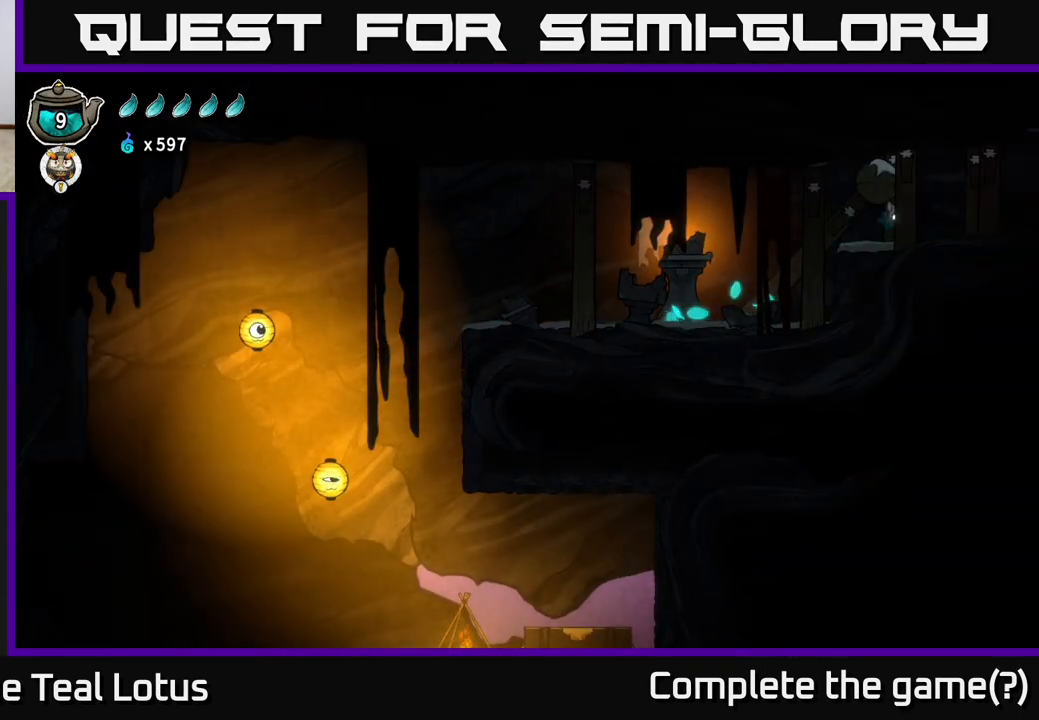
{"buttons": ["A", "R2"], "left_stick": "right", "right_stick": "center", "events": [[167, "R2", "down"], [350, "A", "down"]]}
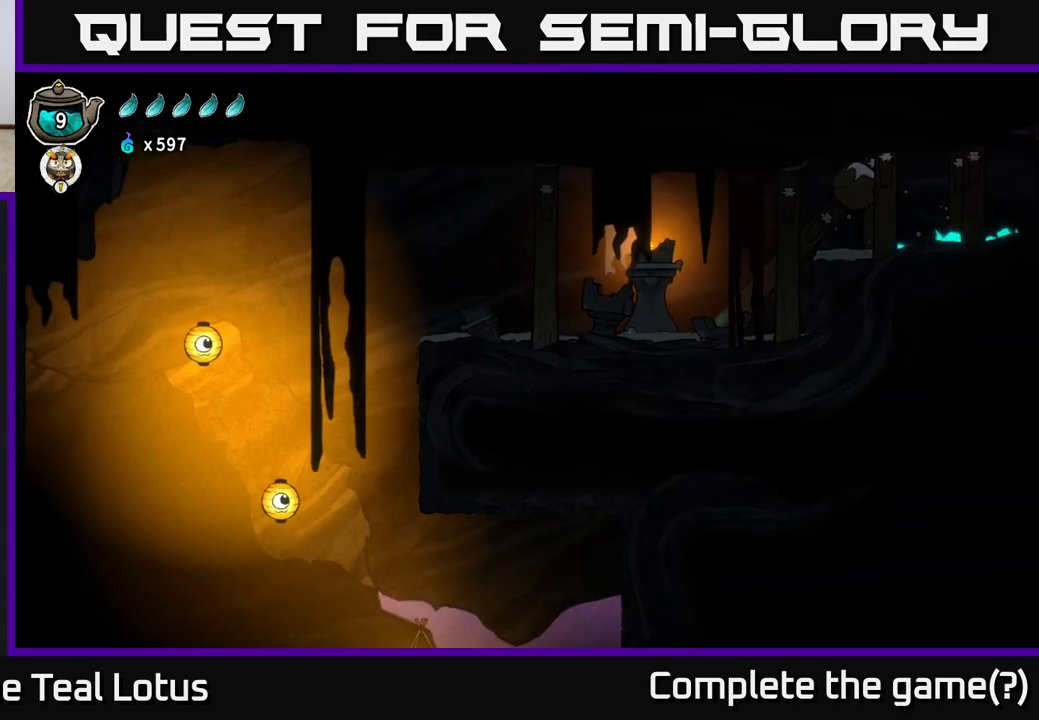
{"buttons": ["A", "R2"], "left_stick": "right", "right_stick": "center", "events": []}
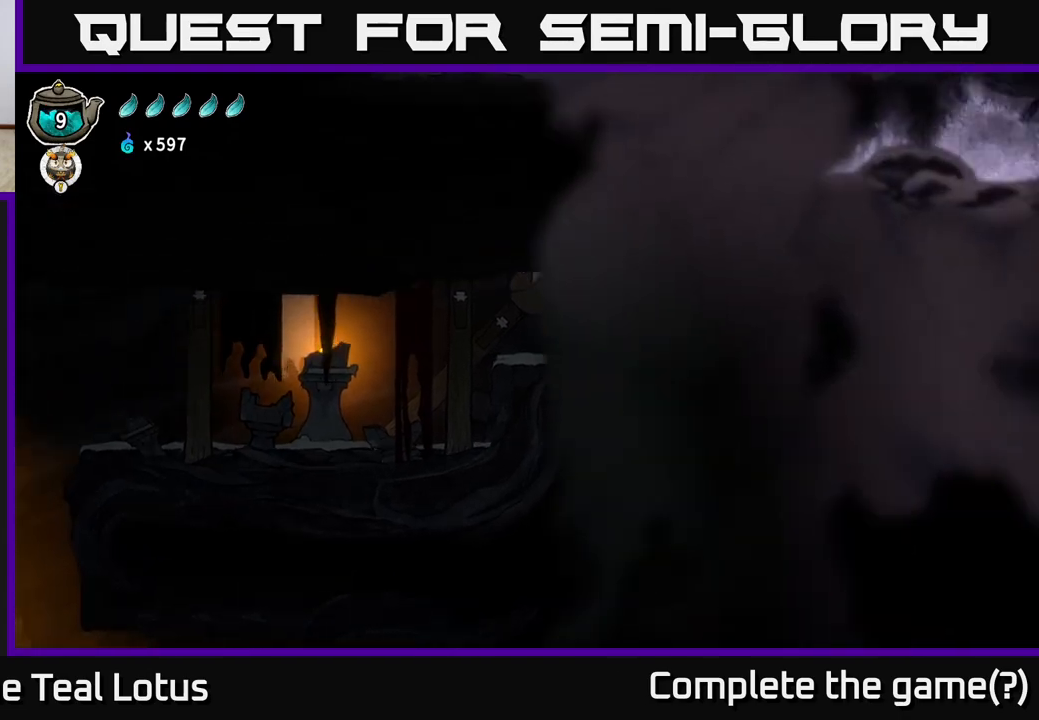
{"buttons": [], "left_stick": "right", "right_stick": "center", "events": [[33, "A", "up"], [33, "R2", "up"]]}